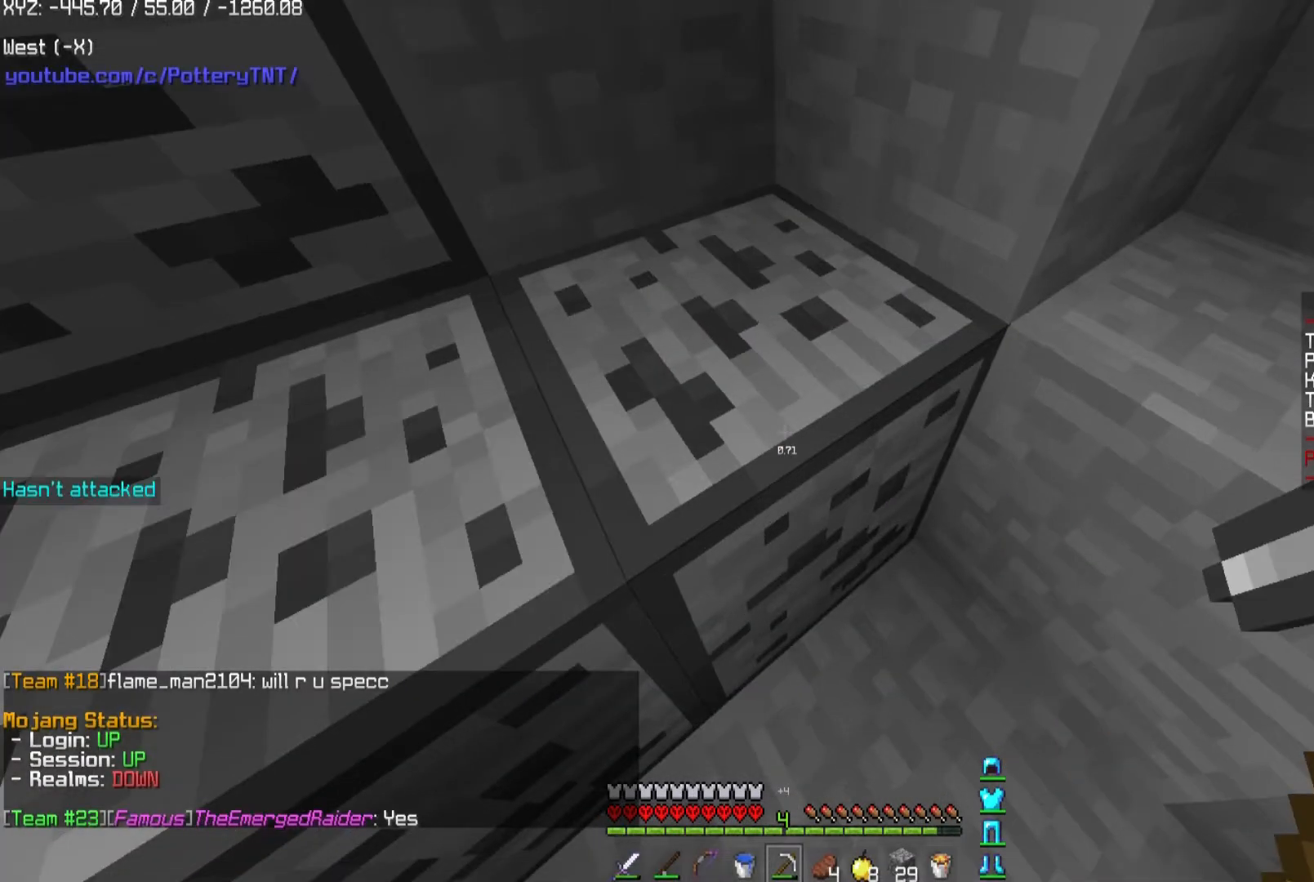
Gameplay with keyboard and mouse; each line is a JSON object with the keys and mouse buttons held at the frame after it. "events" lists presses ("down") and releases ("up") of "a", "d", "s", "space", "w", "mouse_left" and "mouse_right" between this image and that frame as [ms after this image, input, new state], when the widget could be followed in between. "mouse_left", "mouse_right" = the "left", "right" buttons of the "mouse" list. No other keys are recorded. Fast repeated clicks can show as one long hold. Mouse movement is not recorded.
{"keys": [], "mouse": [], "events": []}
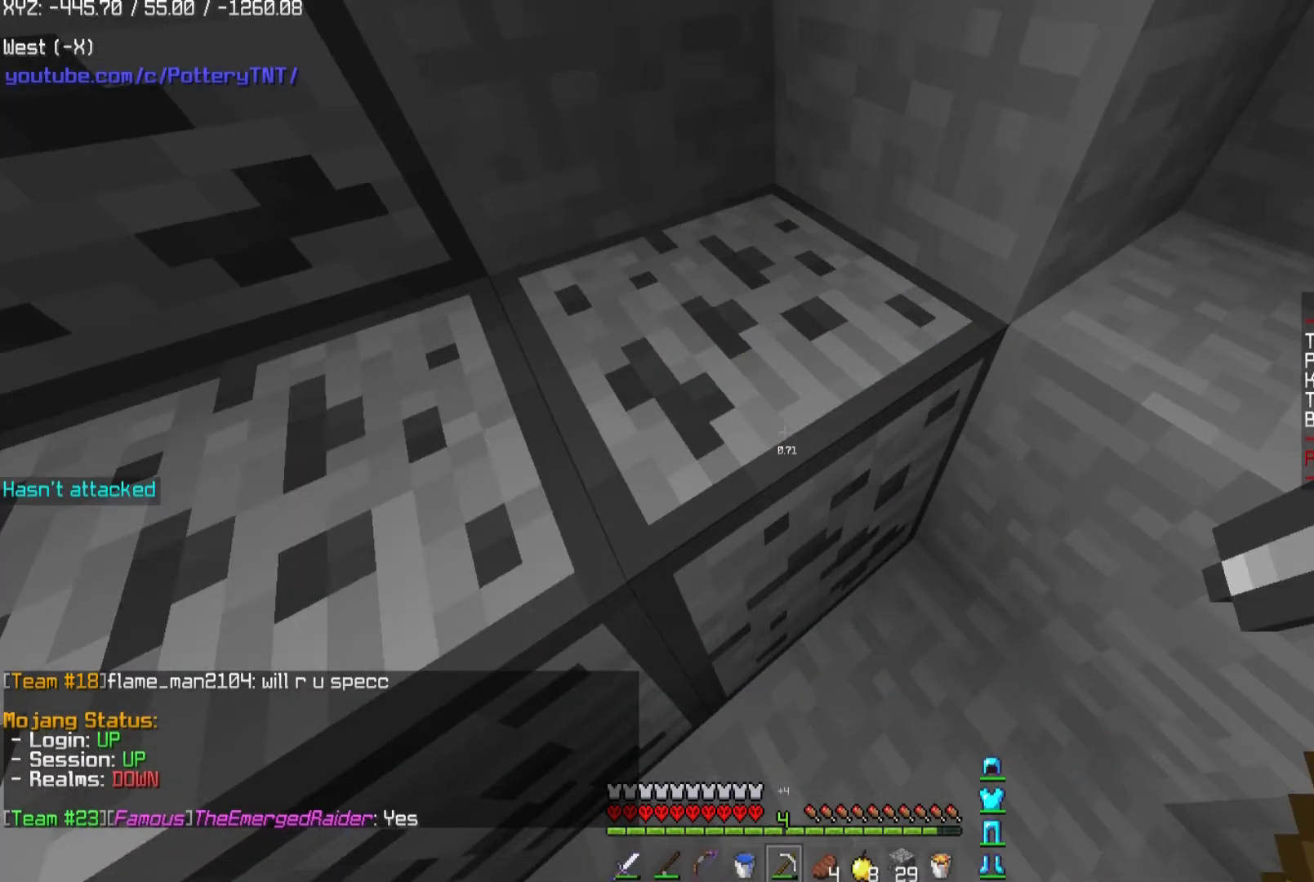
{"keys": ["d", "w"], "mouse": ["left"], "events": [[400, "mouse_left", "down"], [434, "d", "down"], [434, "w", "down"]]}
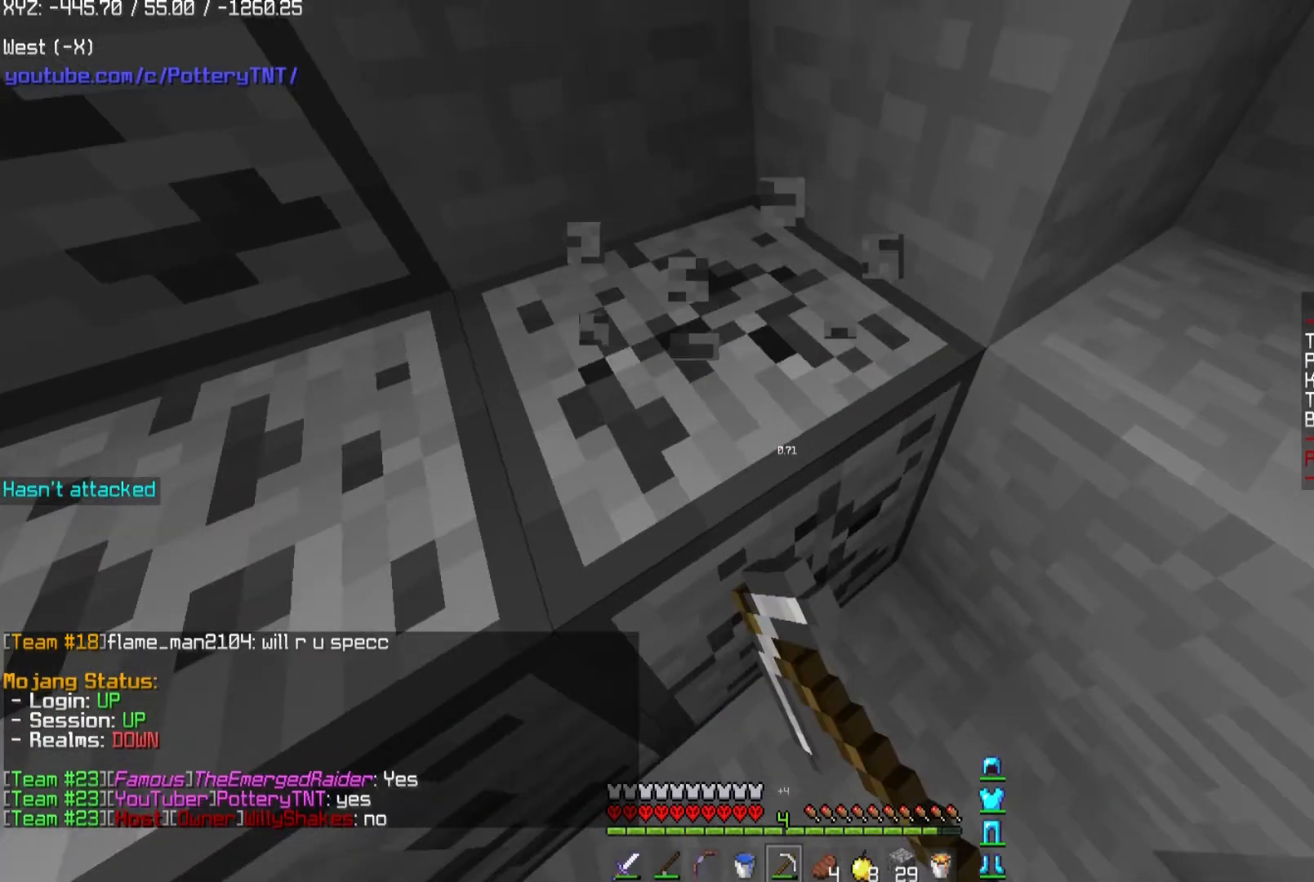
{"keys": ["d", "w"], "mouse": ["left"], "events": []}
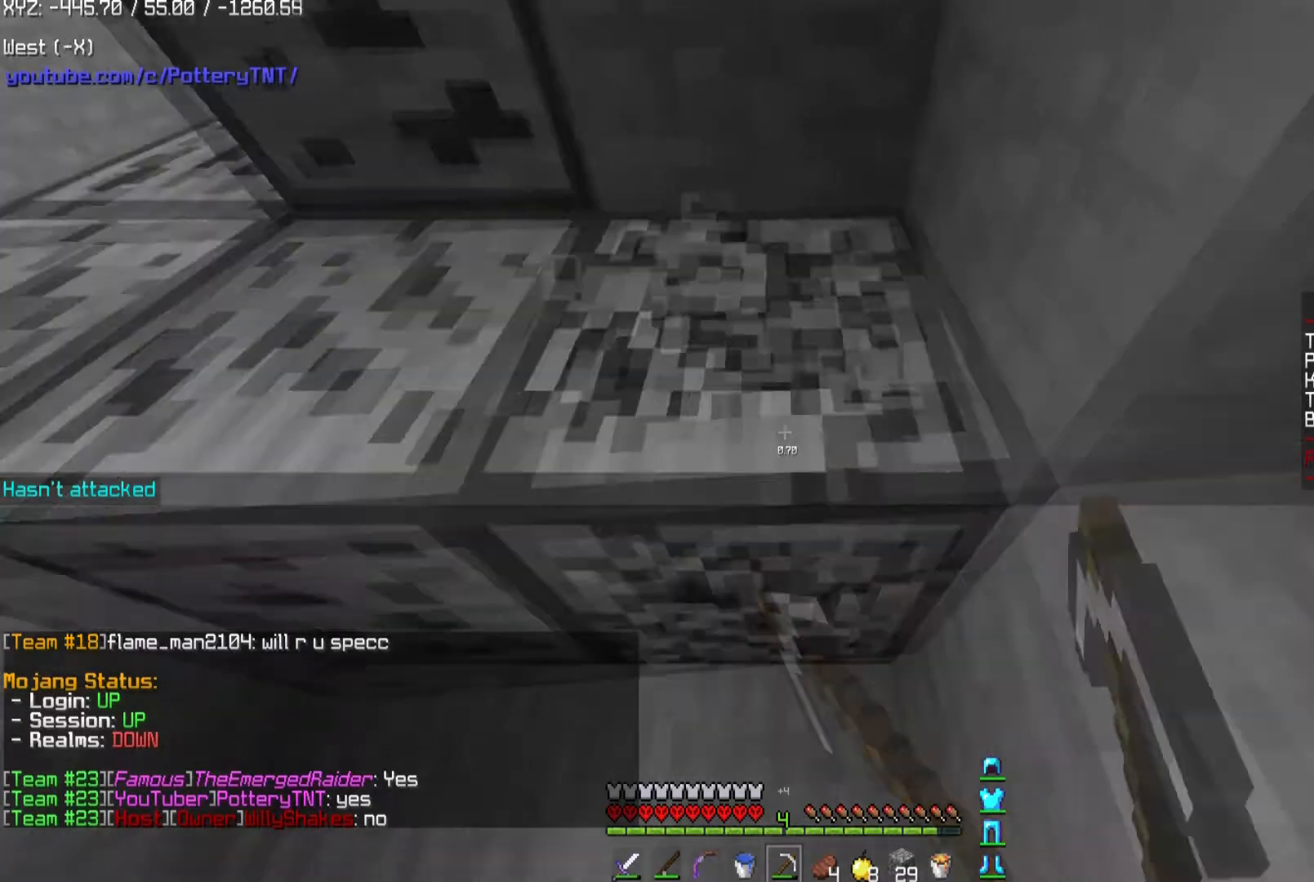
{"keys": ["a", "w"], "mouse": ["left"], "events": [[133, "a", "down"], [133, "d", "up"]]}
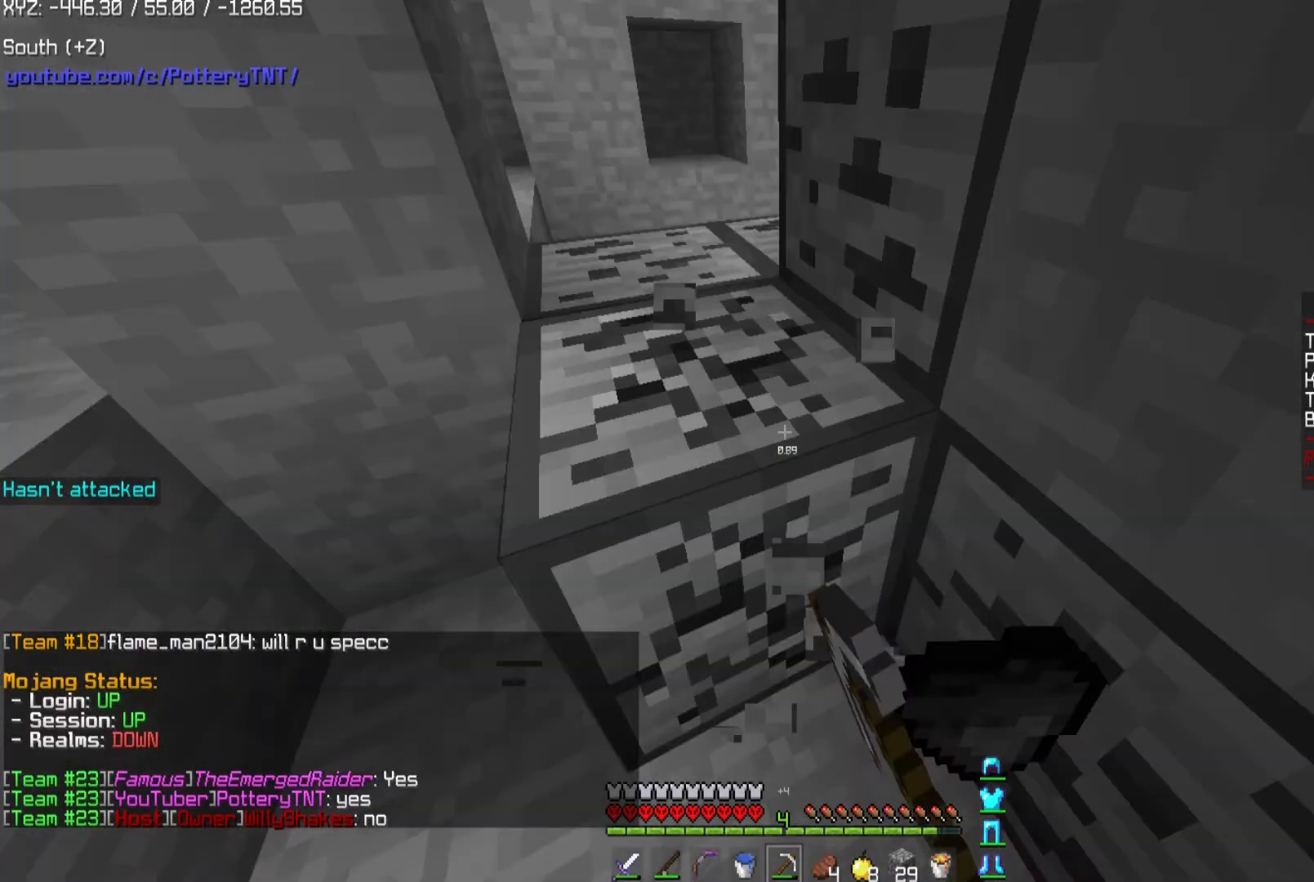
{"keys": ["a", "w"], "mouse": ["left"], "events": []}
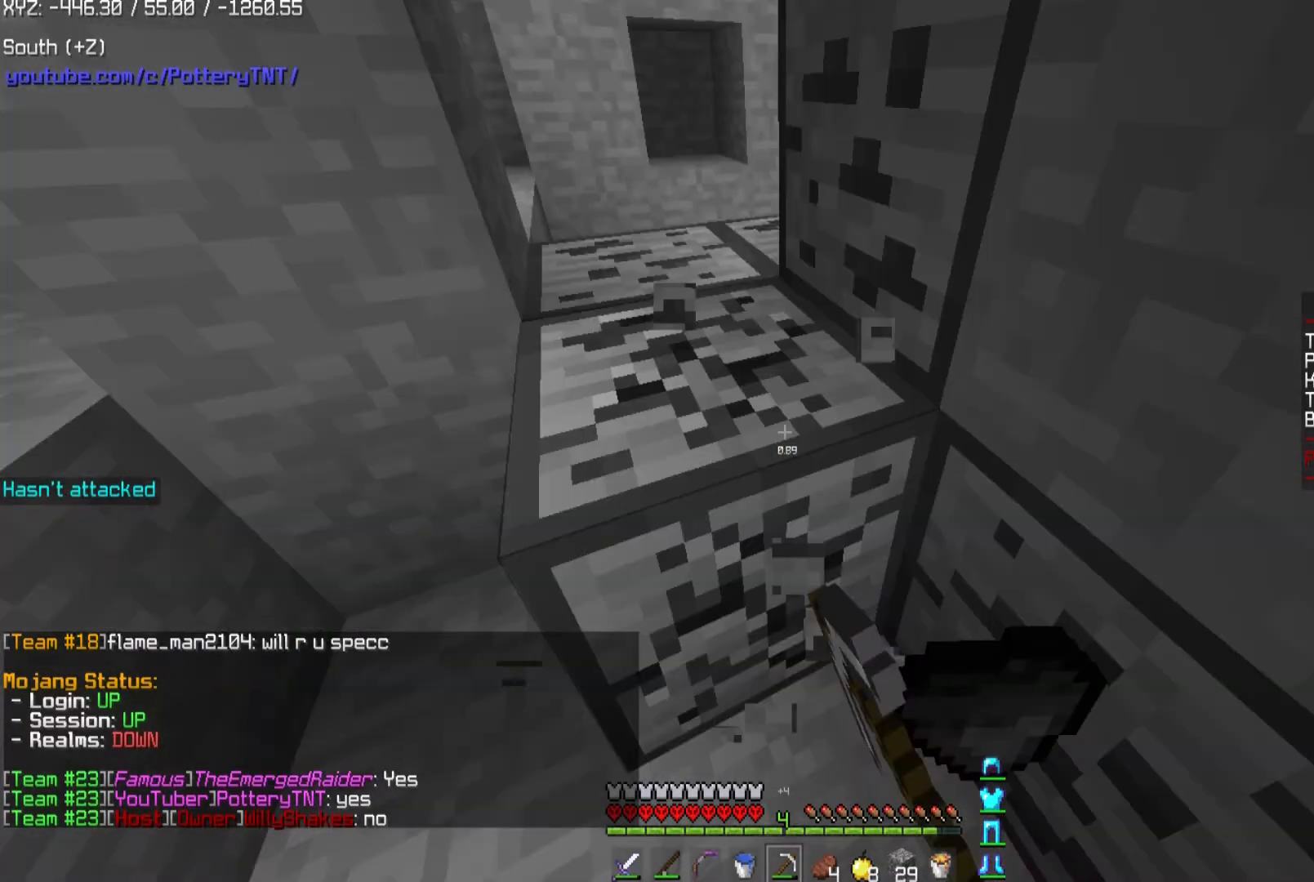
{"keys": ["a", "w"], "mouse": ["left"], "events": []}
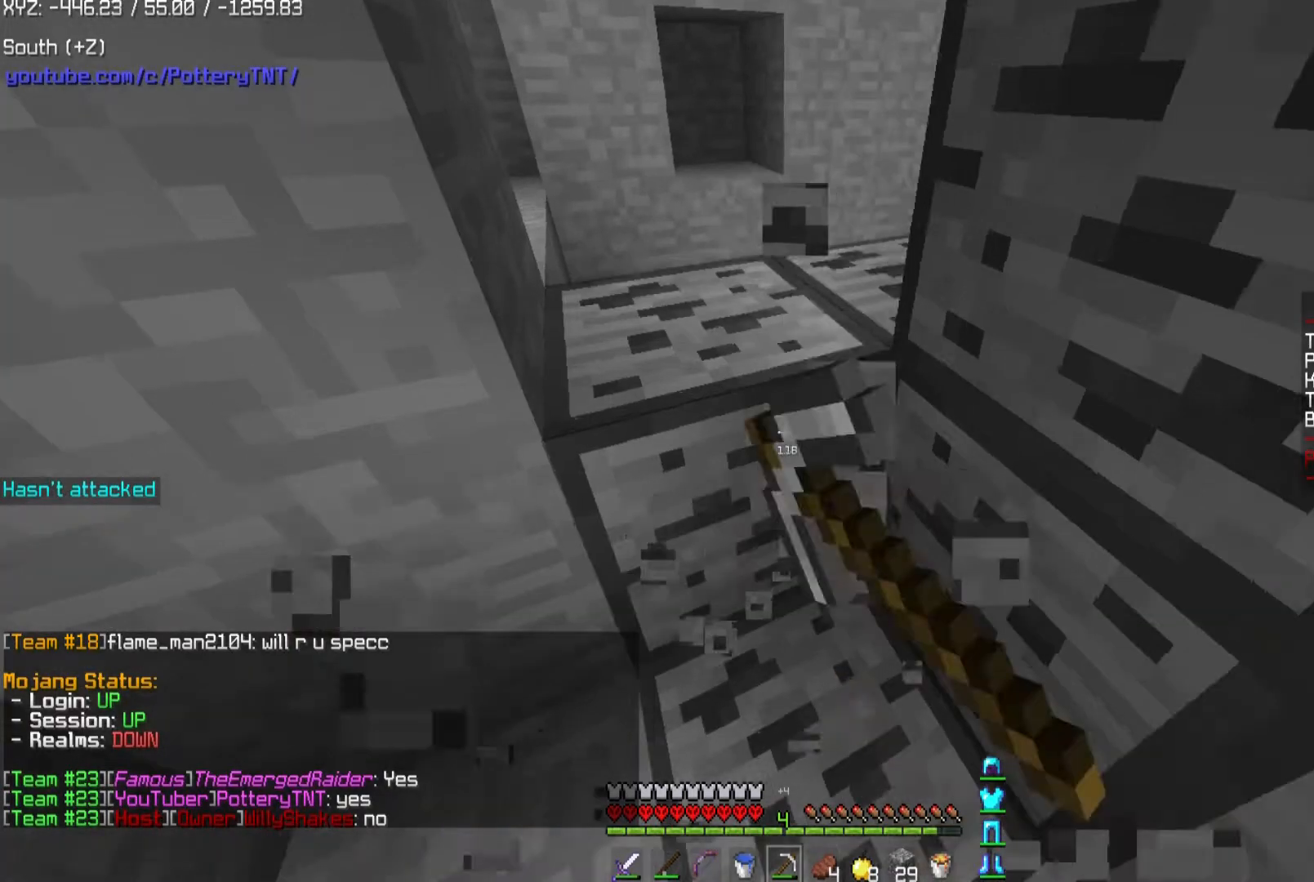
{"keys": ["a"], "mouse": ["left"], "events": [[34, "a", "up"], [467, "a", "down"], [501, "w", "up"]]}
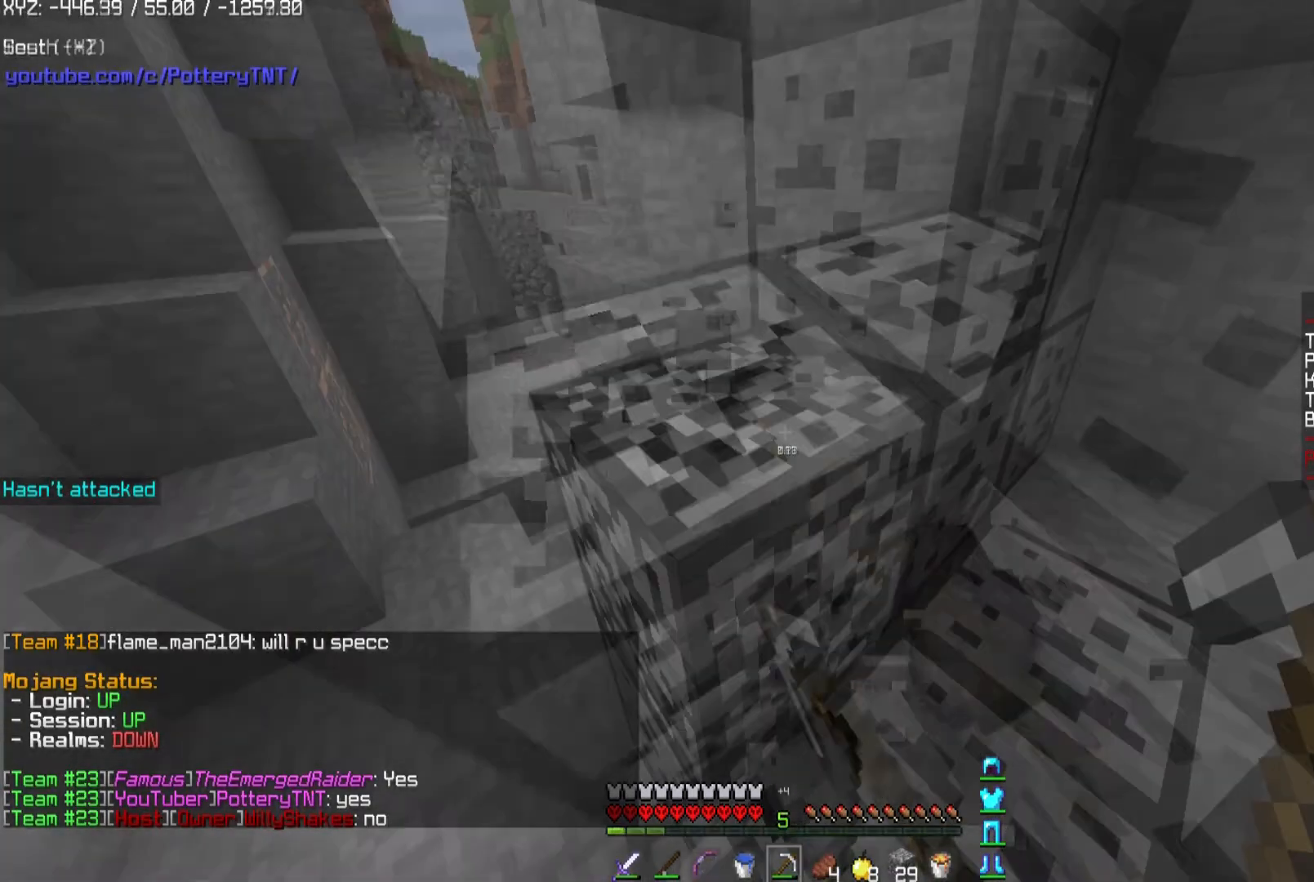
{"keys": ["a"], "mouse": ["left"], "events": []}
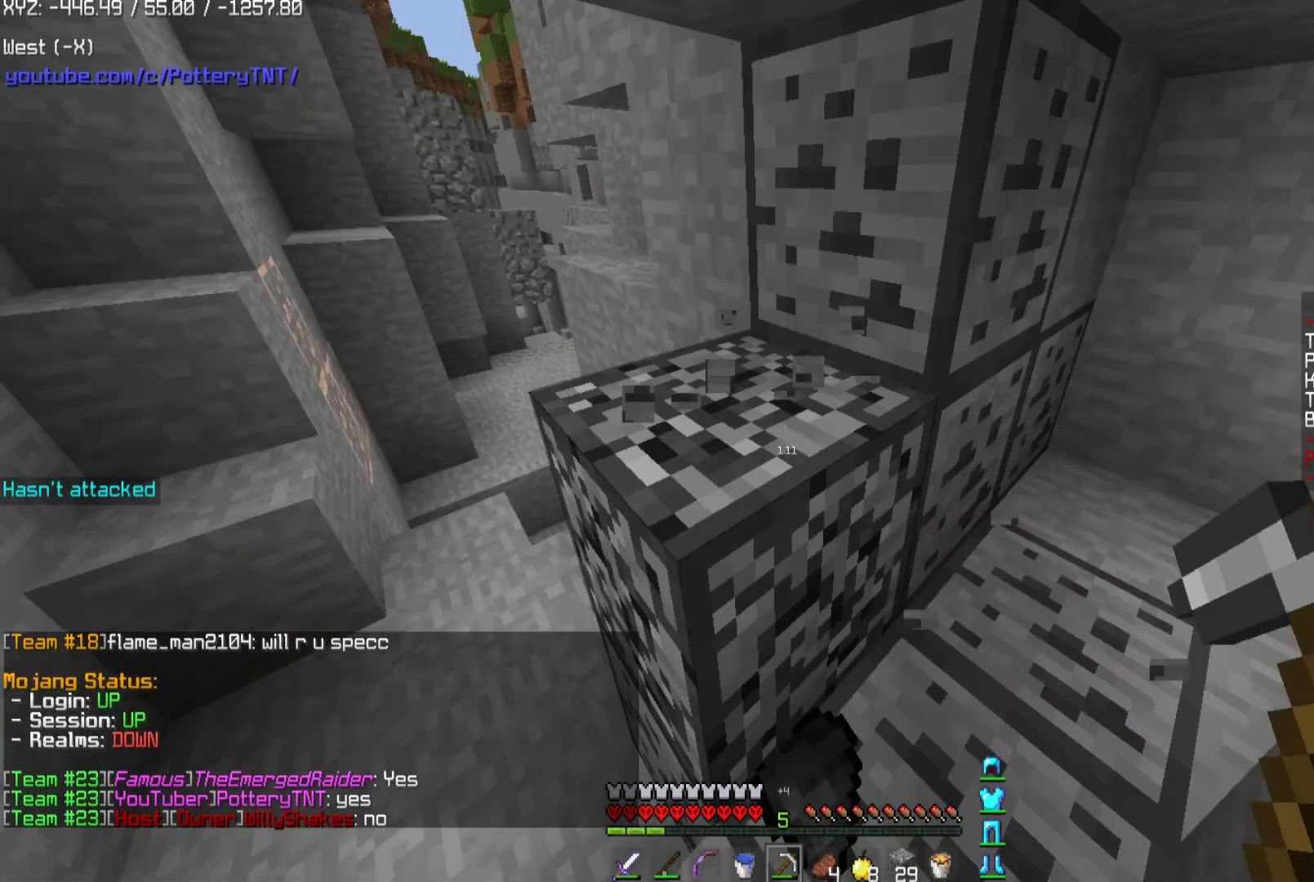
{"keys": ["a"], "mouse": ["left"], "events": []}
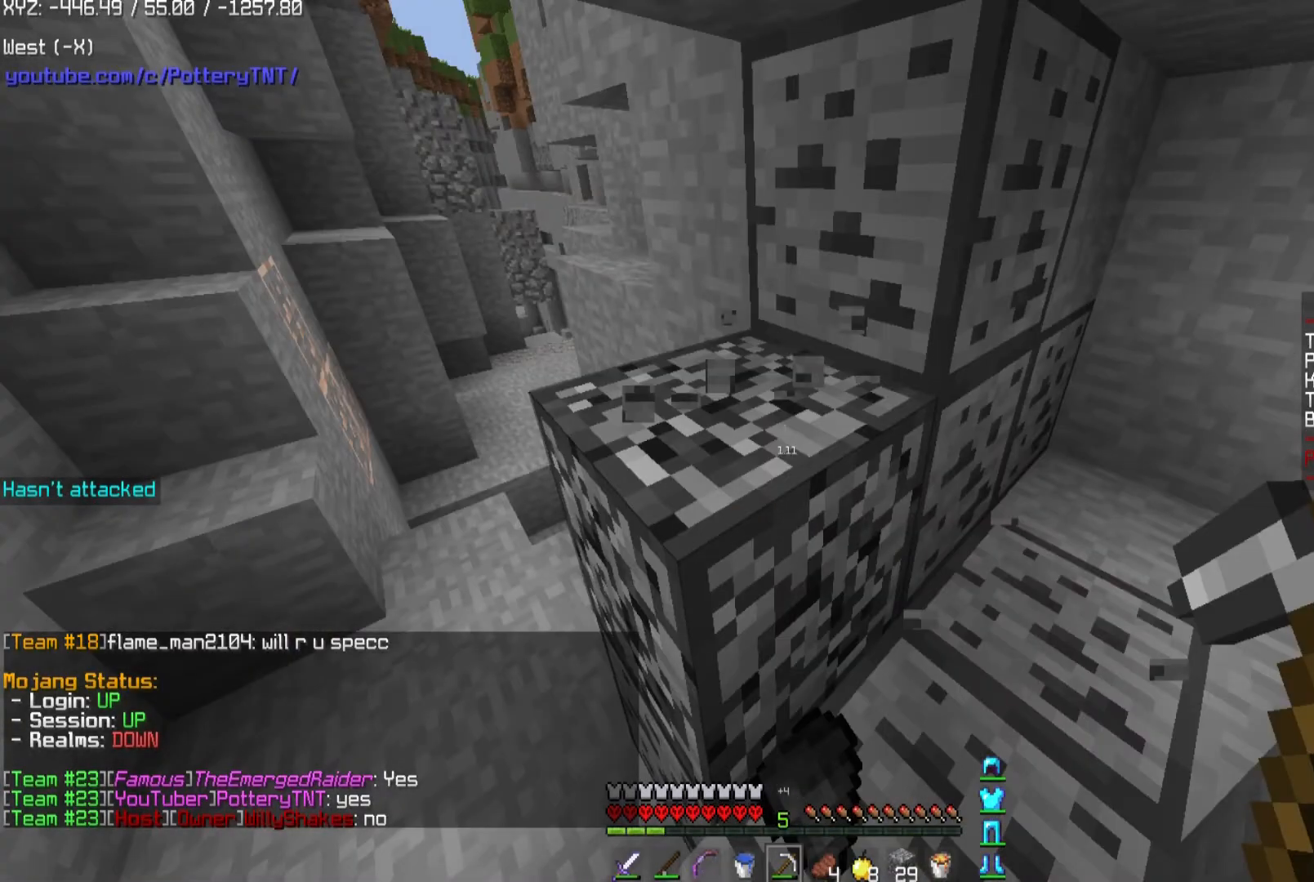
{"keys": ["w"], "mouse": ["left"], "events": [[367, "w", "down"], [434, "a", "up"]]}
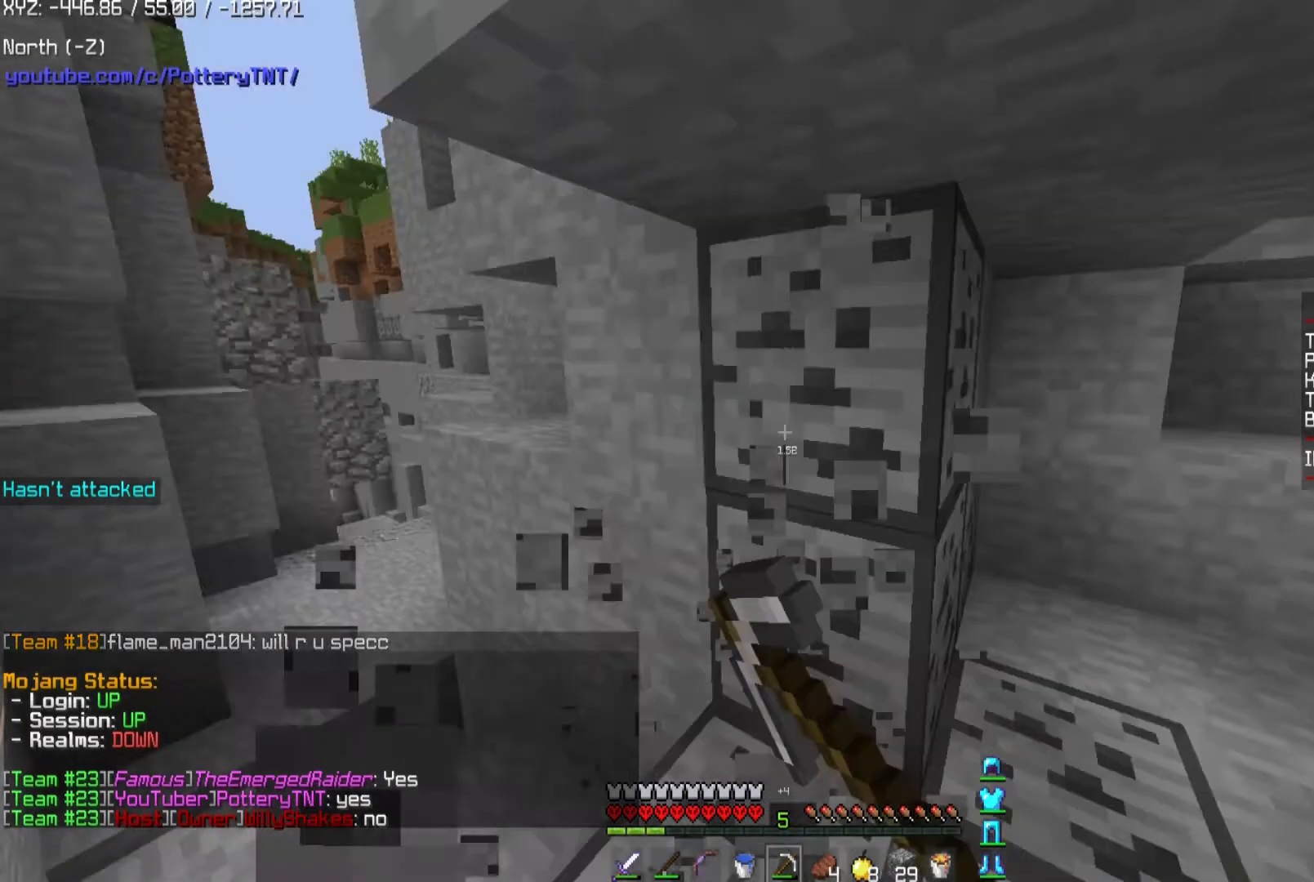
{"keys": ["d"], "mouse": ["left"], "events": [[501, "d", "down"], [501, "w", "up"]]}
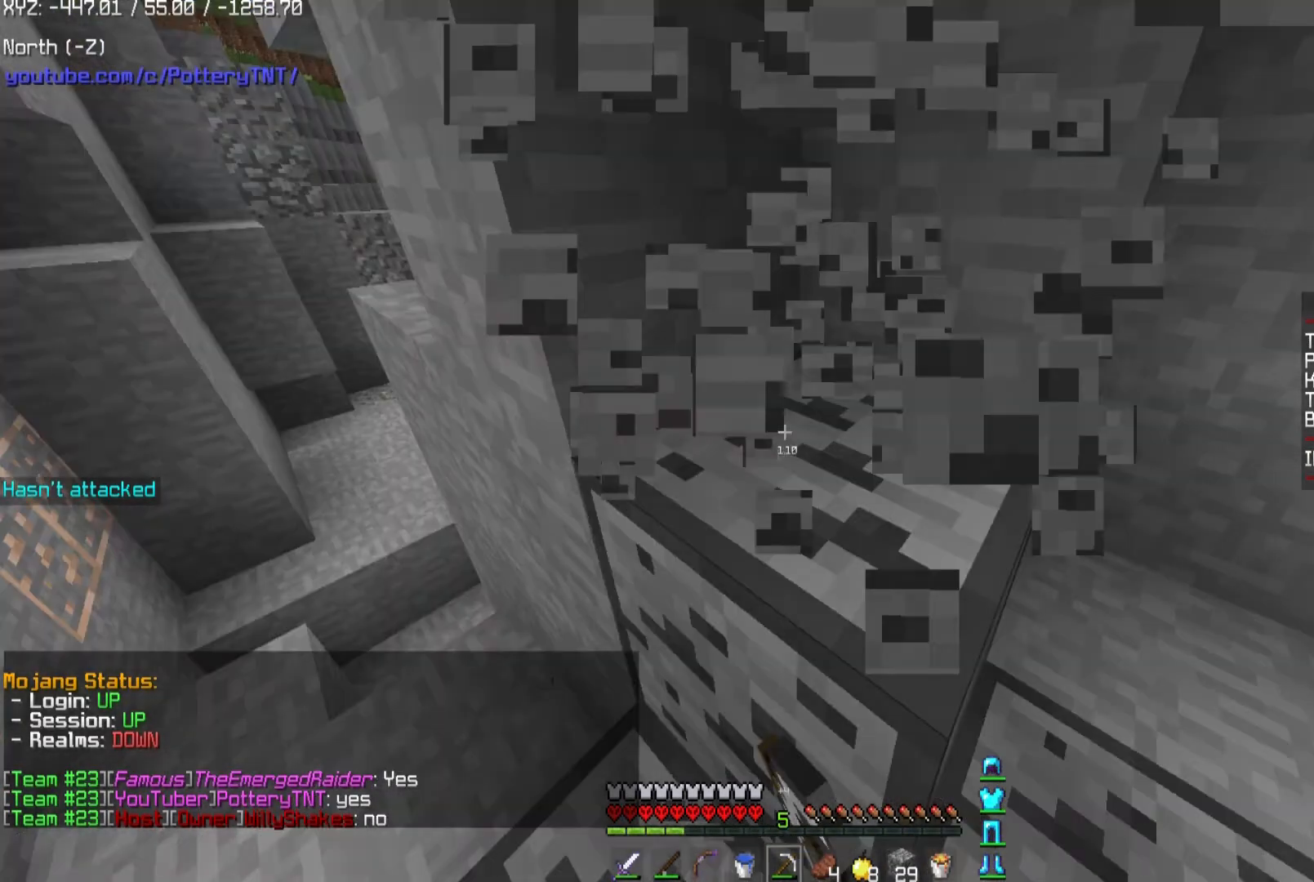
{"keys": ["w"], "mouse": ["left"], "events": [[400, "d", "up"], [400, "w", "down"]]}
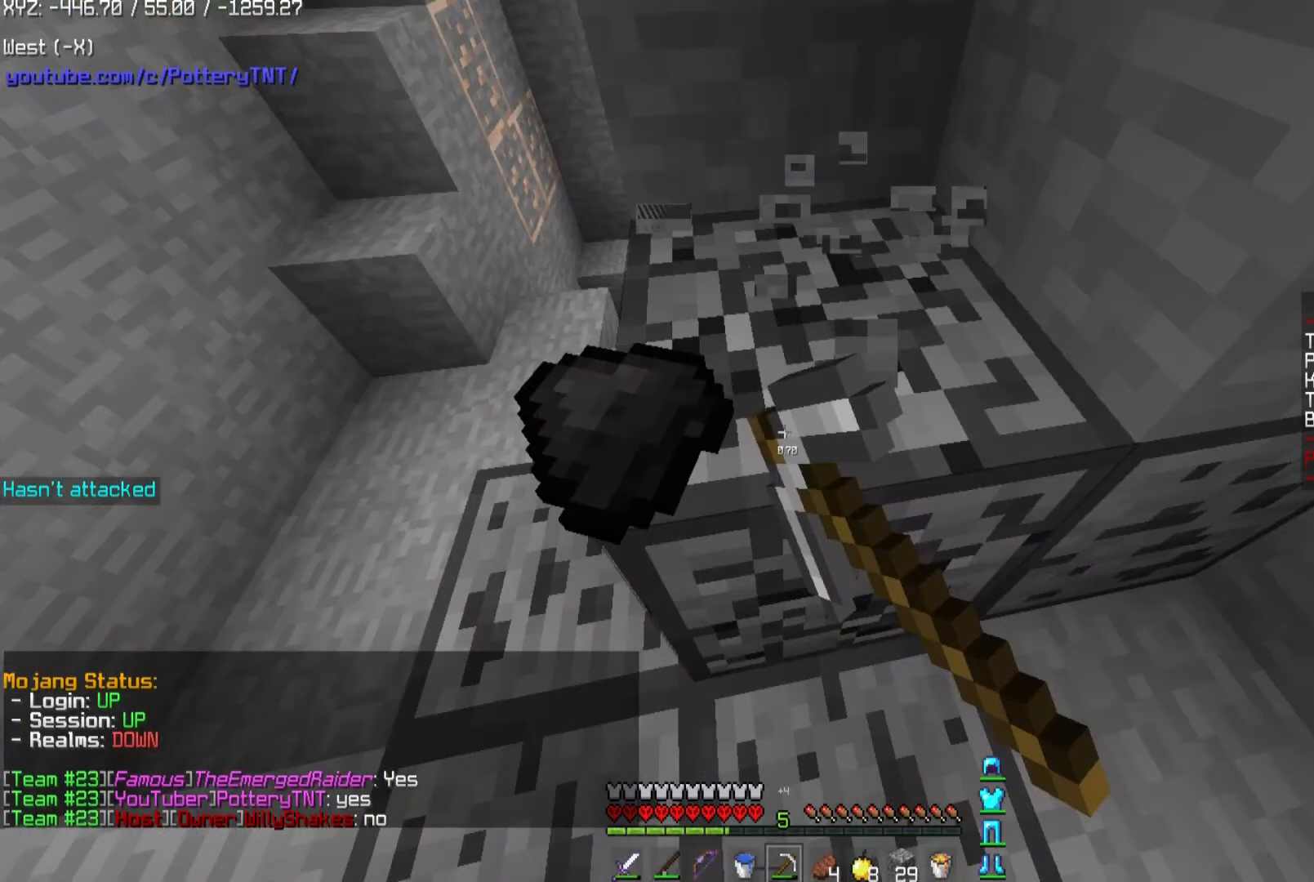
{"keys": ["w"], "mouse": ["left"], "events": []}
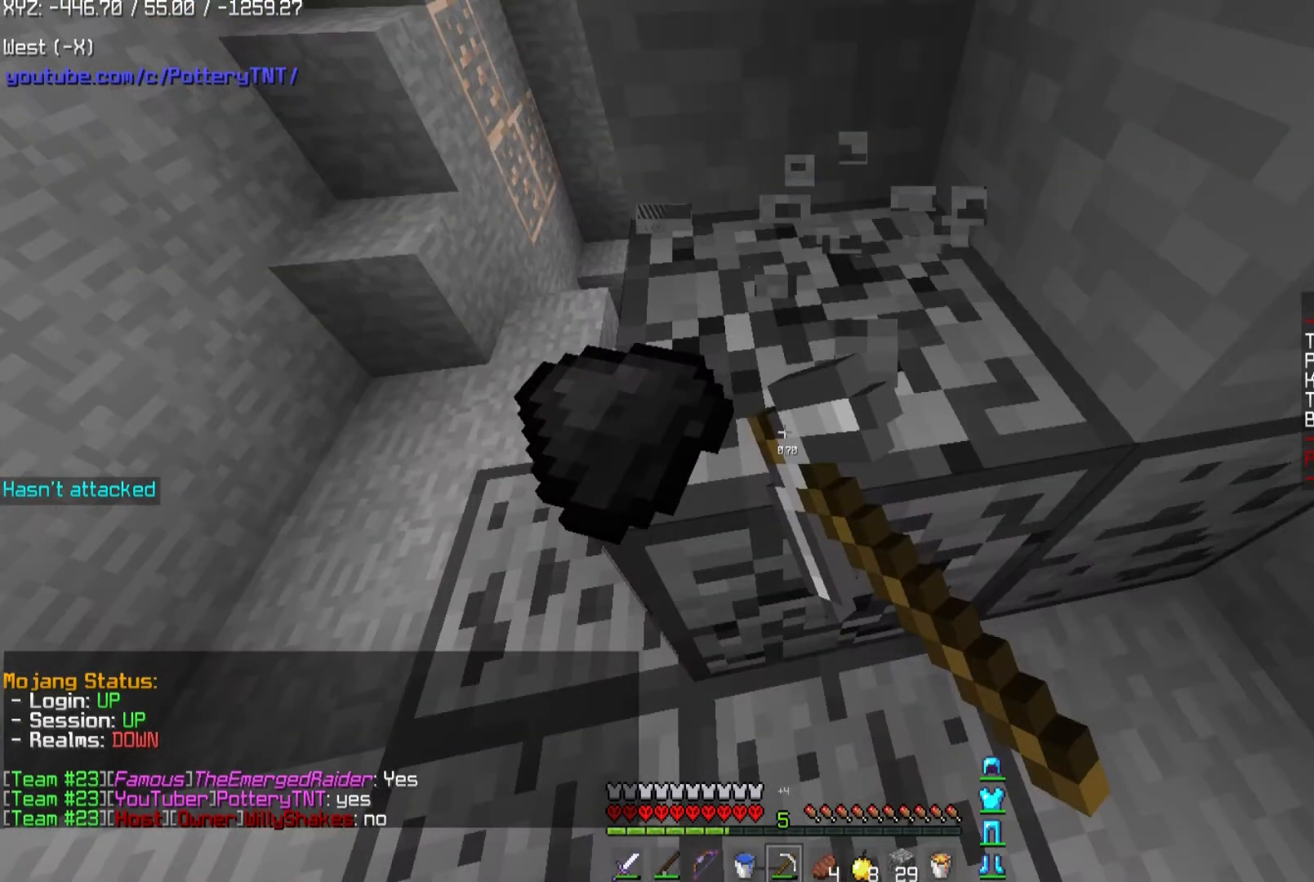
{"keys": ["d", "w"], "mouse": ["left"], "events": [[467, "d", "down"]]}
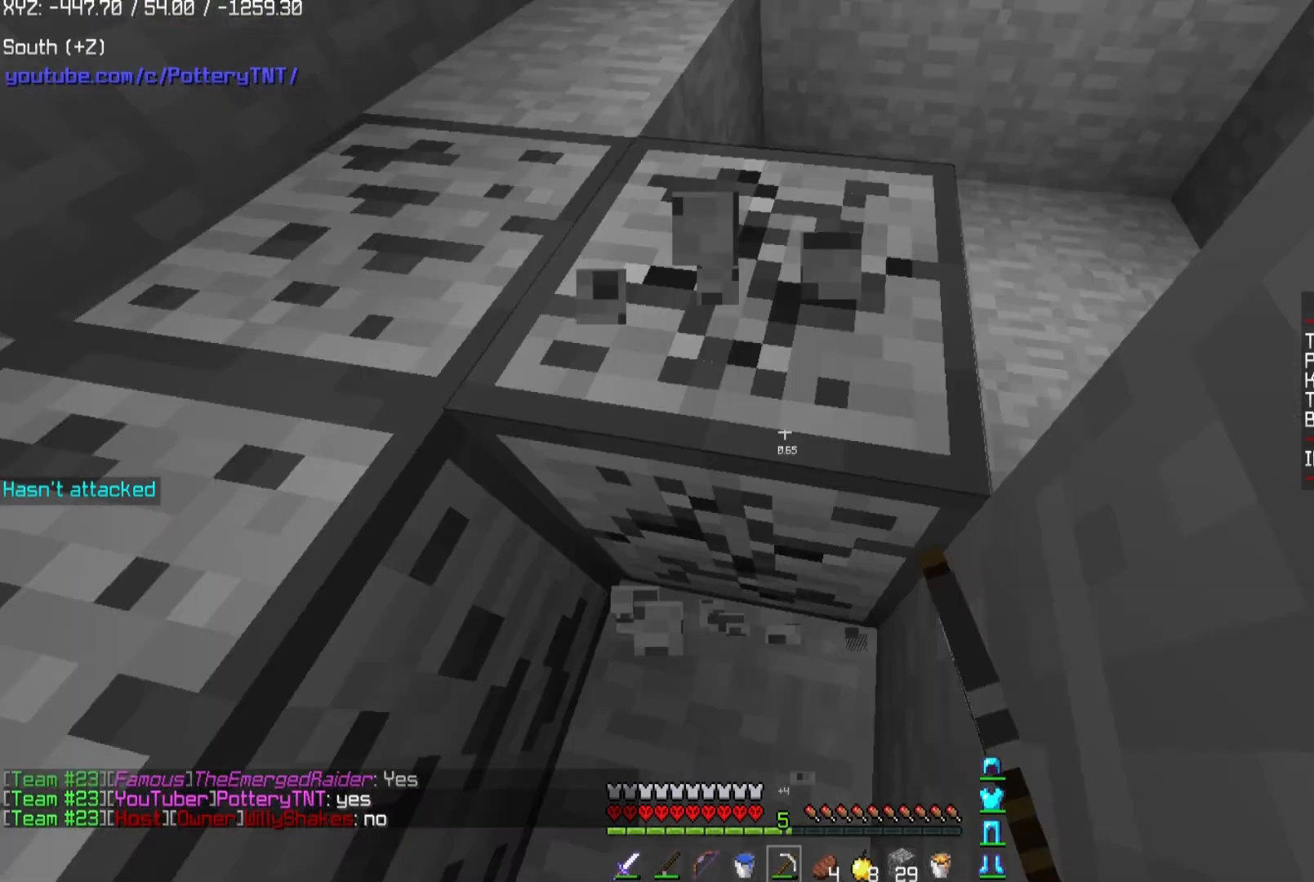
{"keys": ["d", "w"], "mouse": ["left"], "events": []}
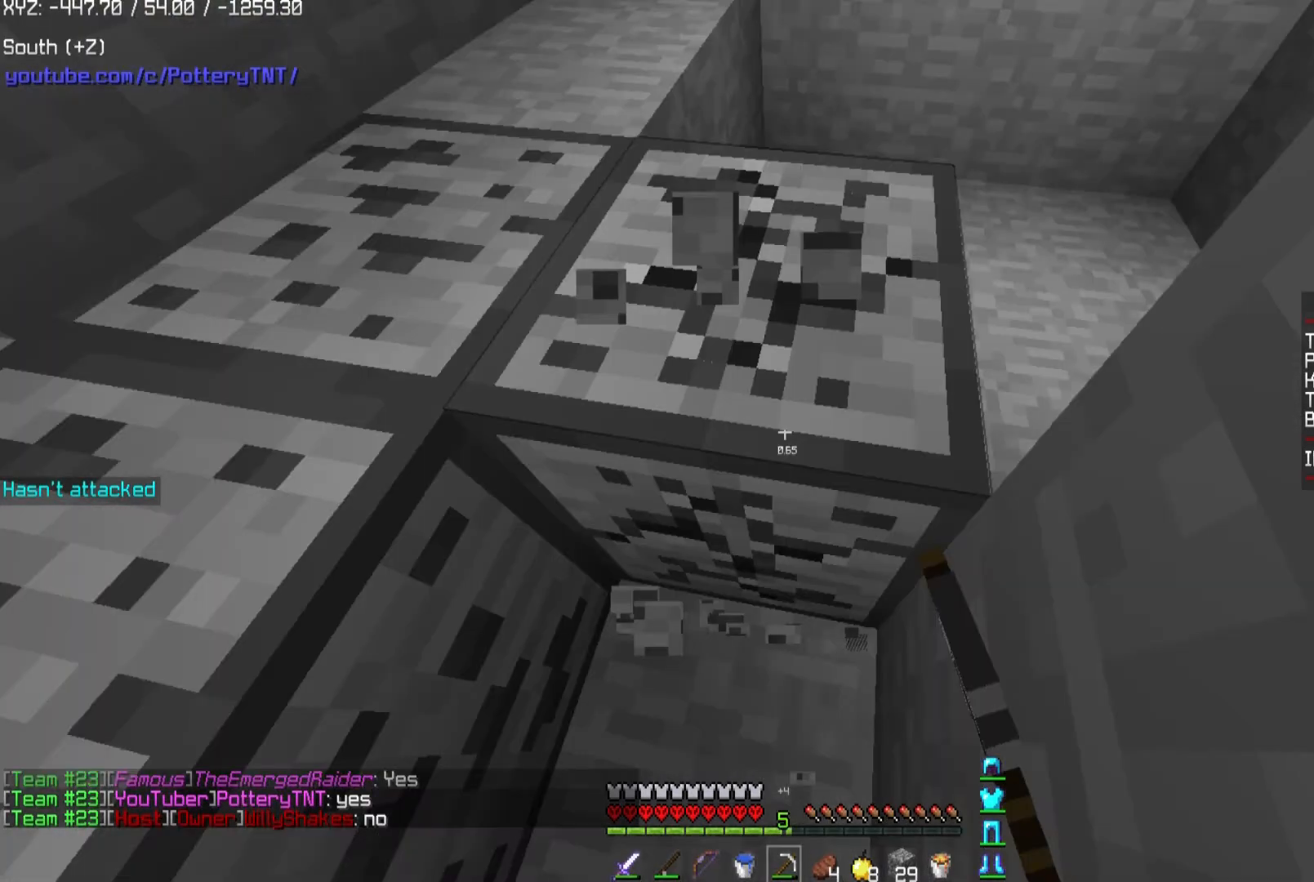
{"keys": ["d", "w"], "mouse": ["left"], "events": []}
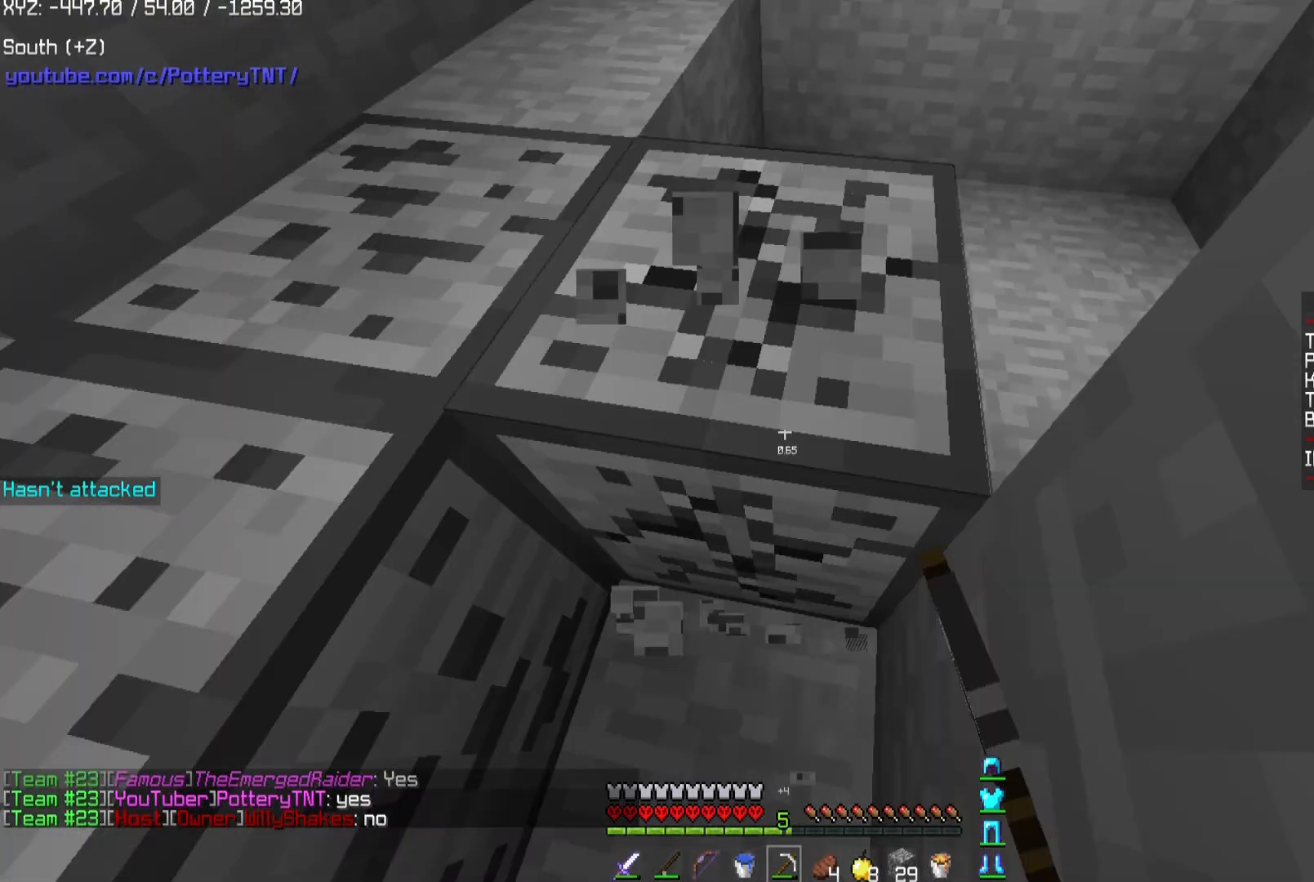
{"keys": ["d", "w"], "mouse": ["left"], "events": []}
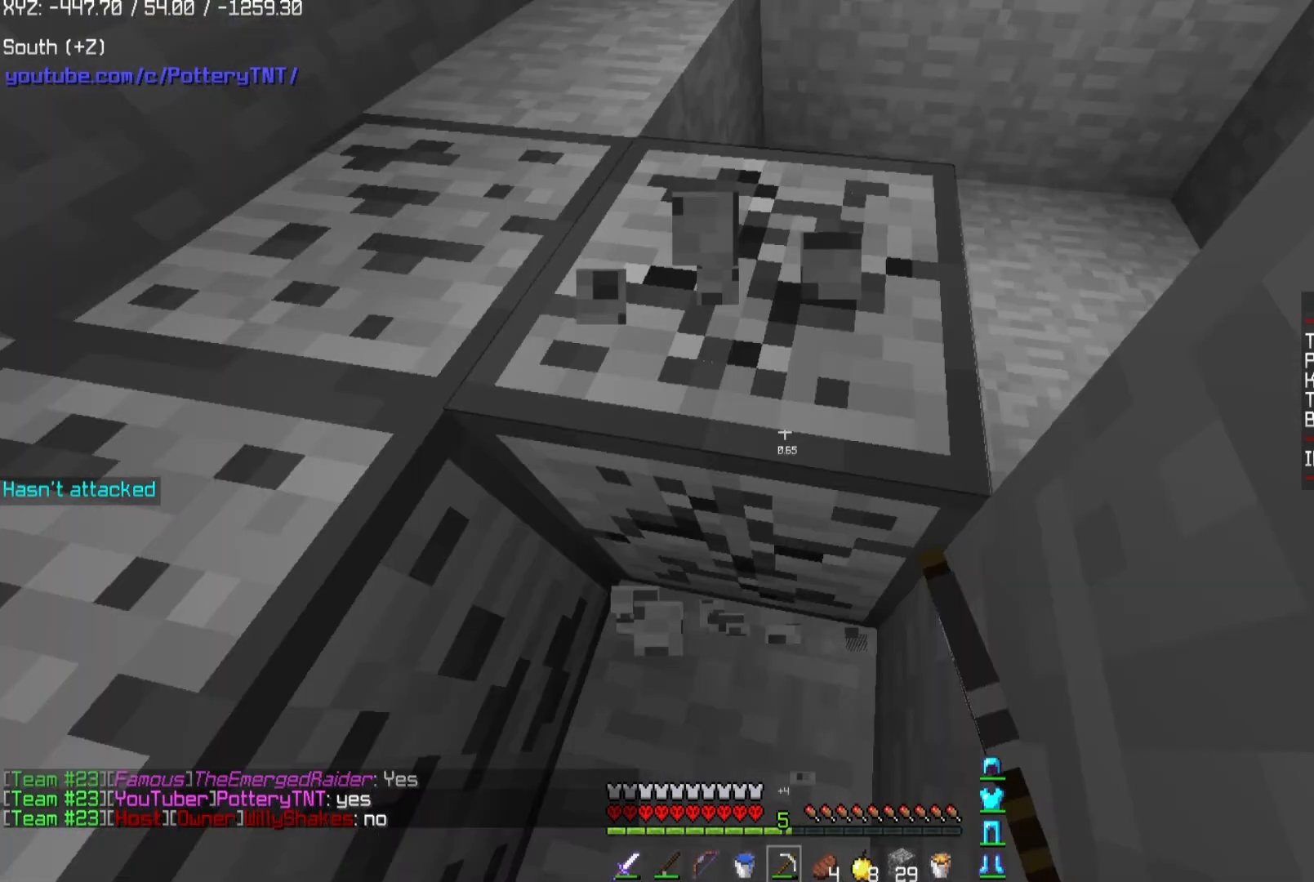
{"keys": ["d", "w"], "mouse": ["left"], "events": []}
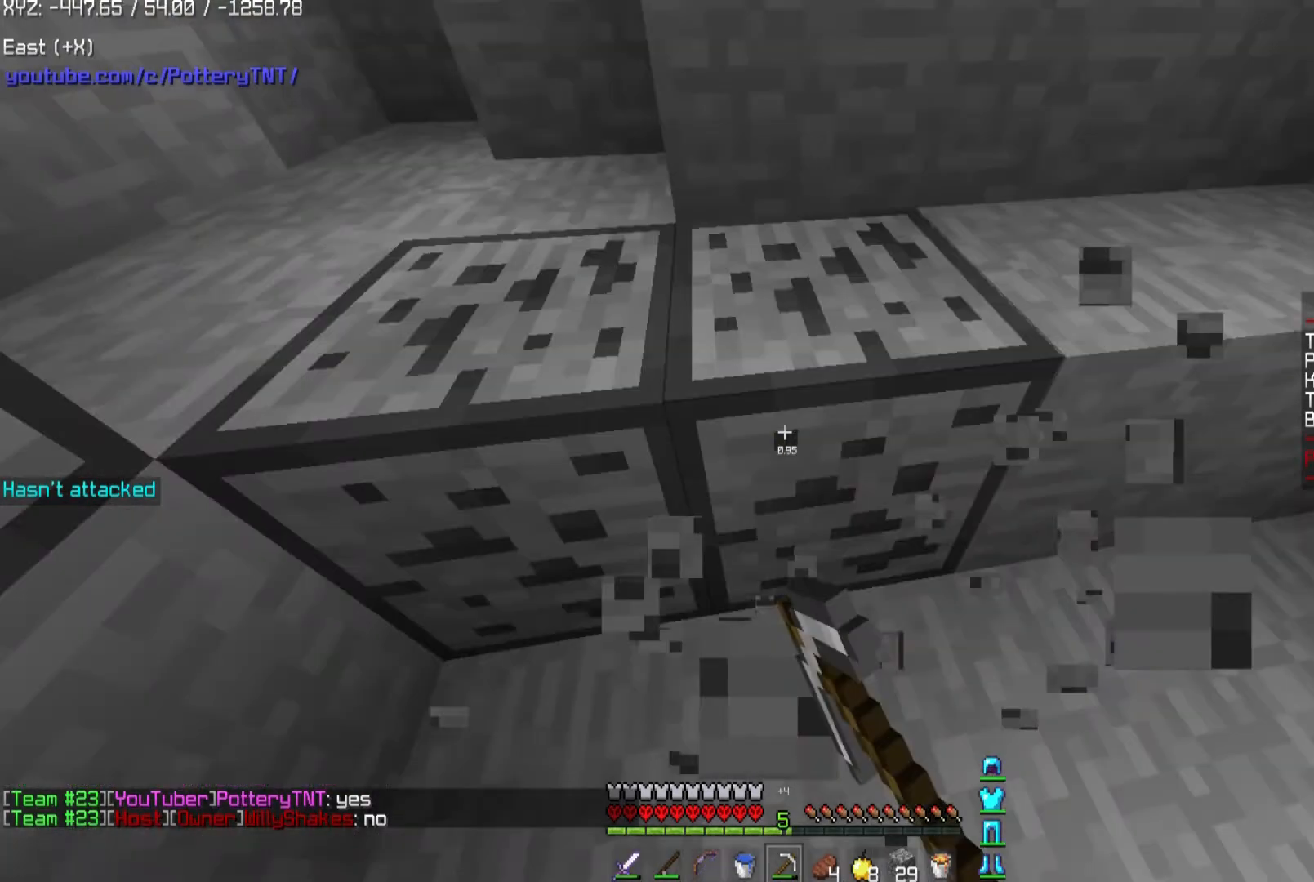
{"keys": ["d", "w"], "mouse": ["left"], "events": [[434, "w", "up"], [500, "w", "down"]]}
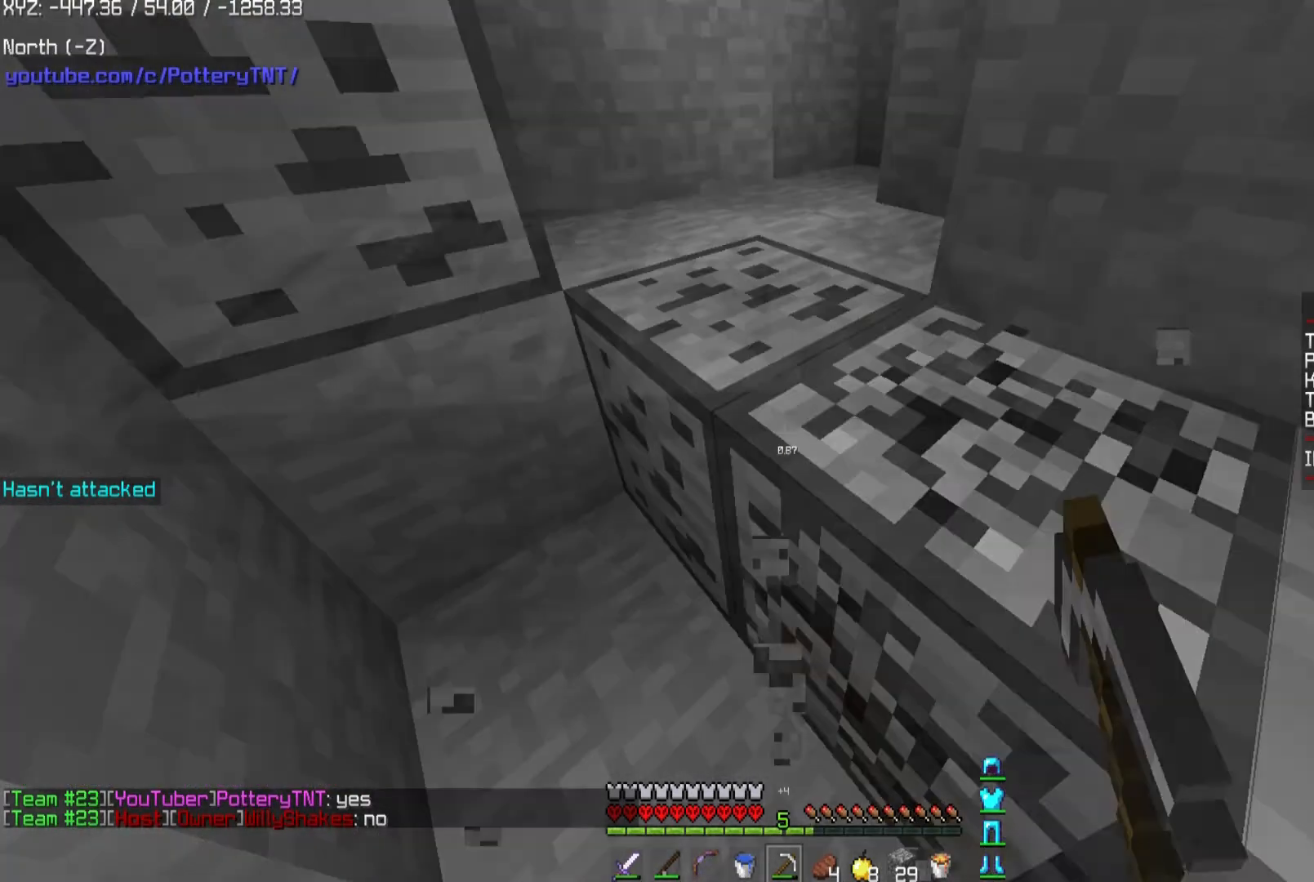
{"keys": ["d", "w"], "mouse": ["left"], "events": []}